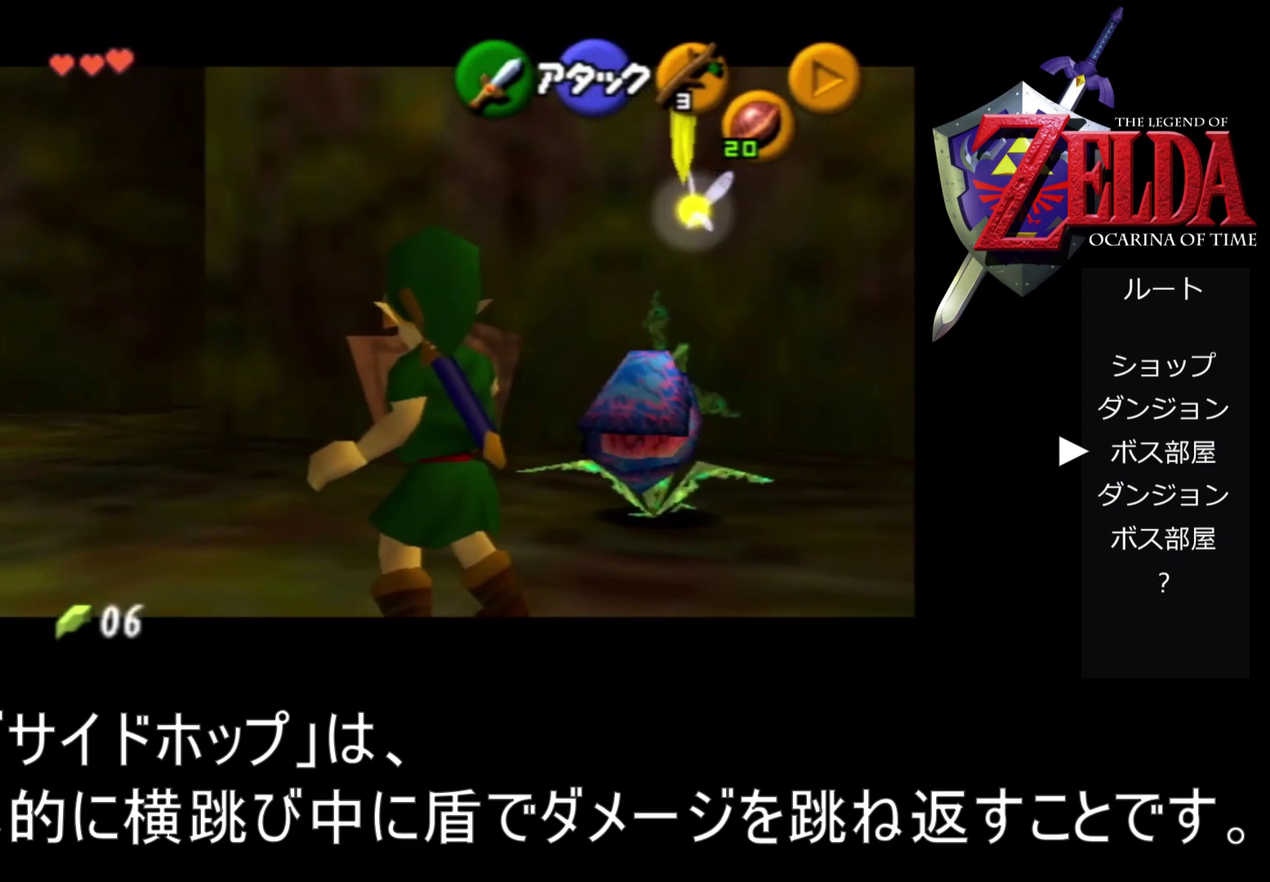
Gameplay with a controller (Nintendo layout); each line is a JSON object with the inputs held at the frame after it. "events" lists button and stick changes between this image and that frame as [ms after this image, input, new state], when the widget could be followed in between. Not read: L1 L3 R3.
{"buttons": ["R1", "Z"], "left_stick": "center", "events": []}
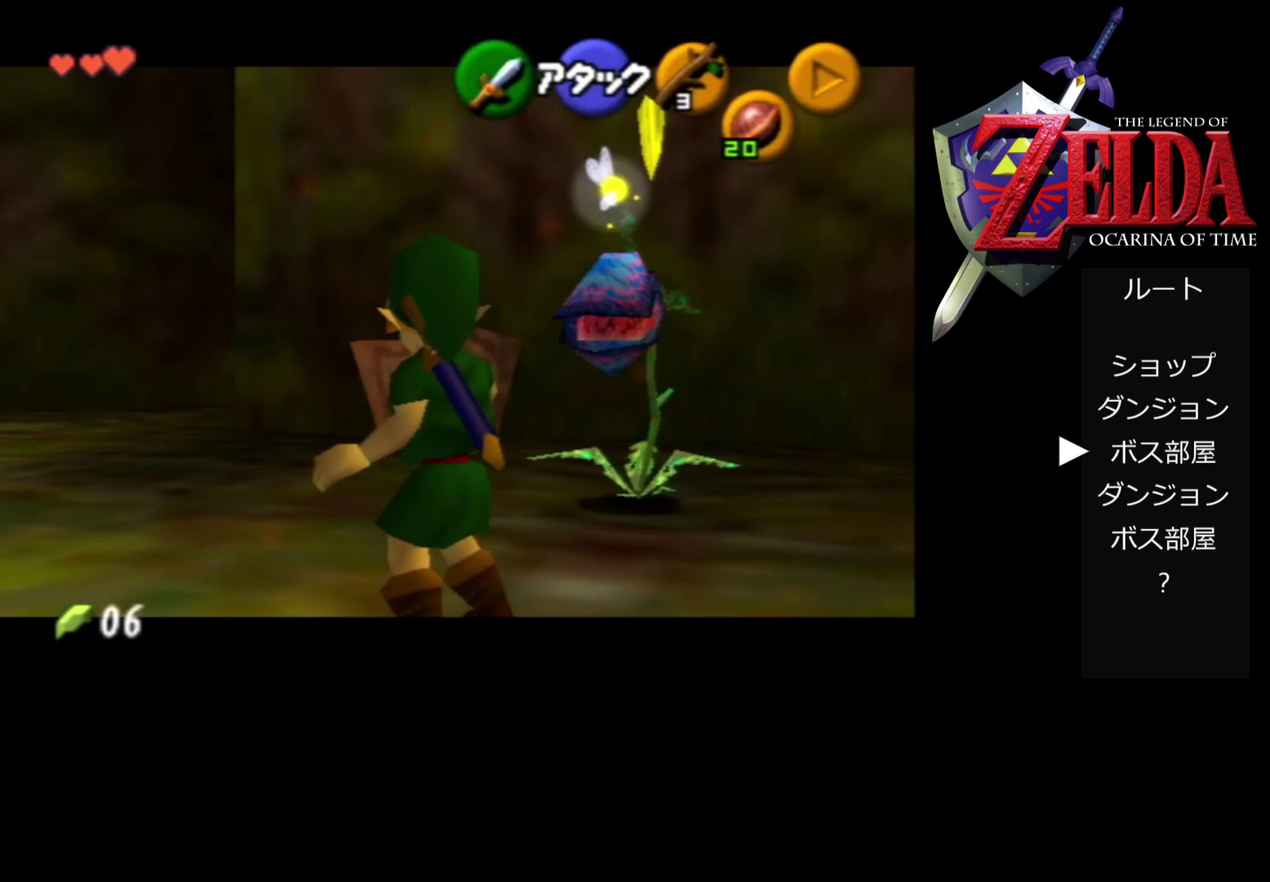
{"buttons": ["R1", "Z"], "left_stick": "center", "events": []}
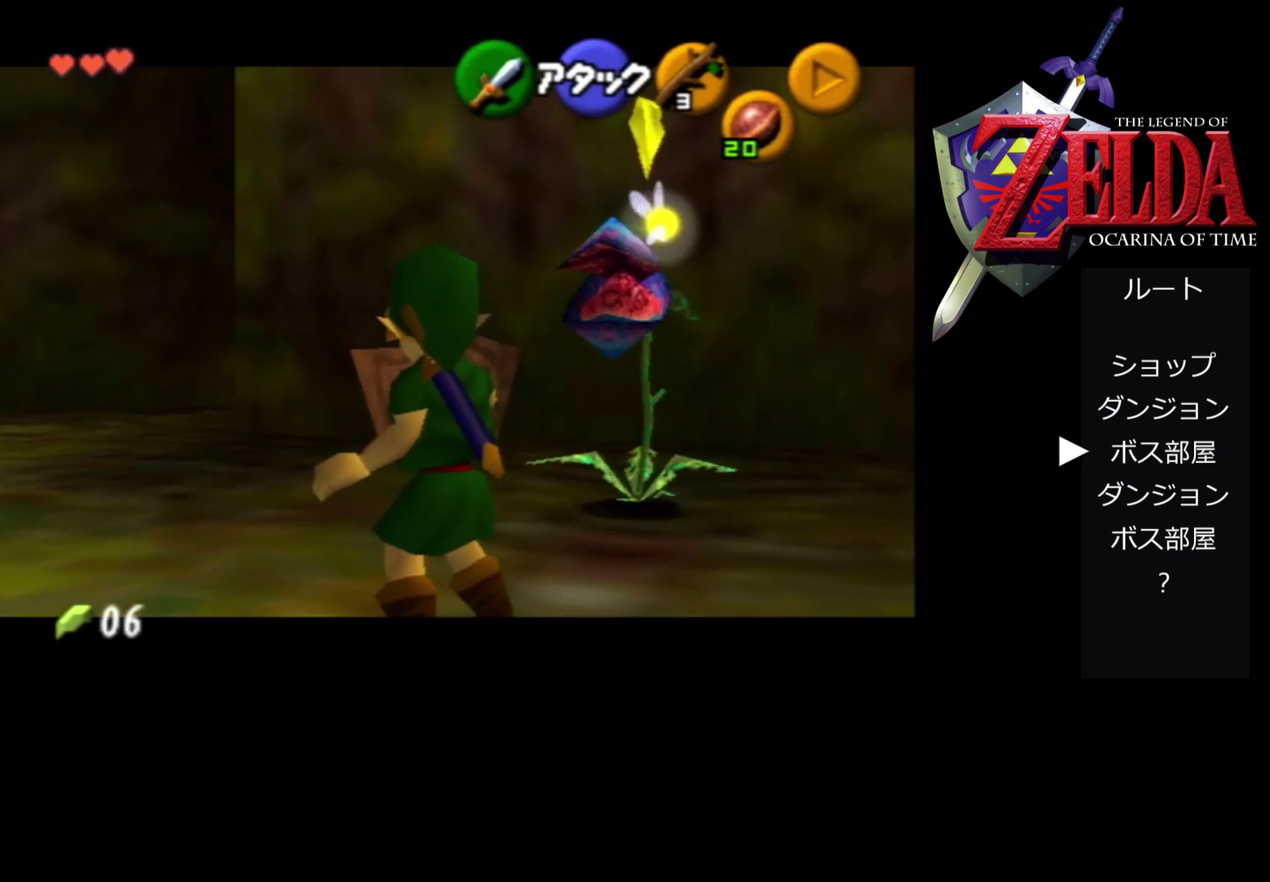
{"buttons": ["R1", "Z"], "left_stick": "center", "events": []}
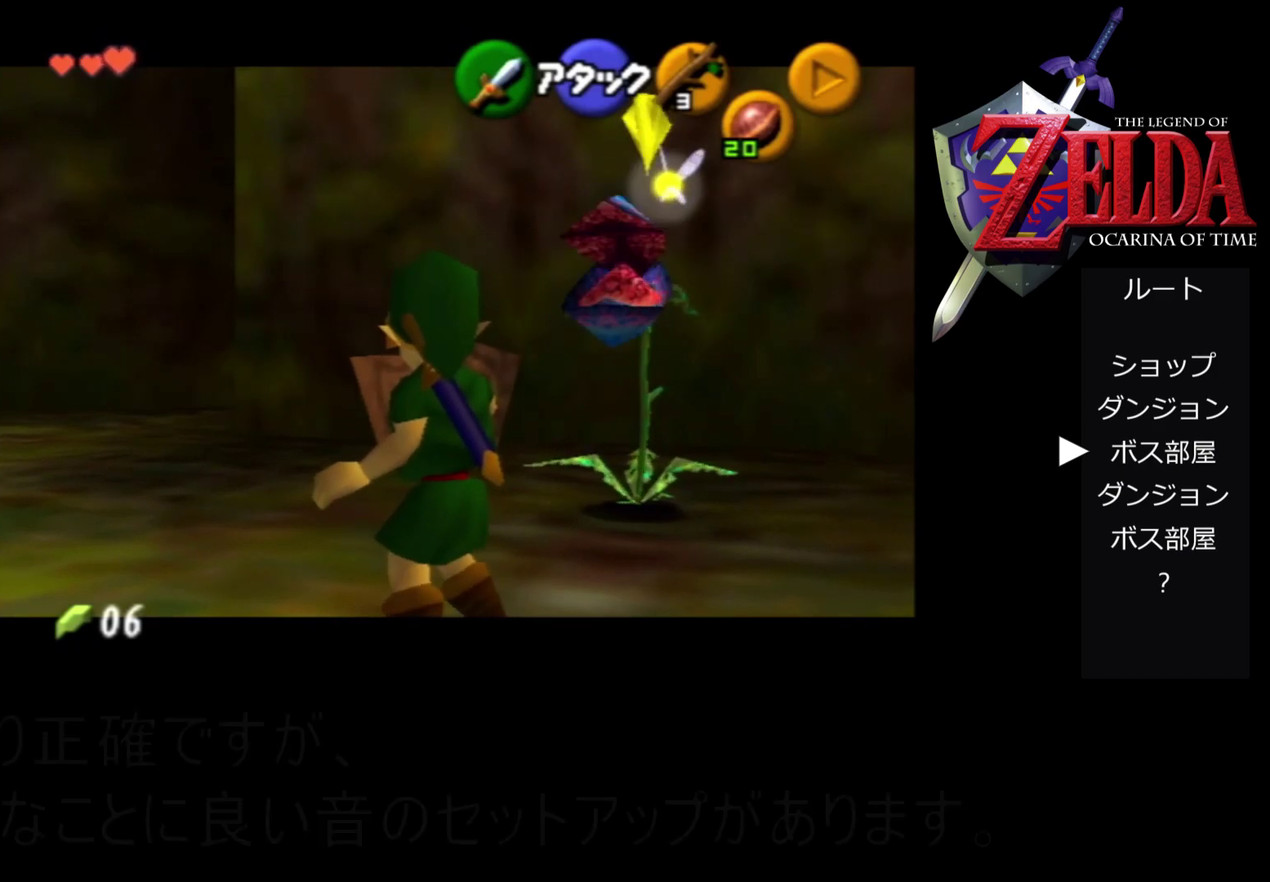
{"buttons": ["R1", "Z"], "left_stick": "center", "events": []}
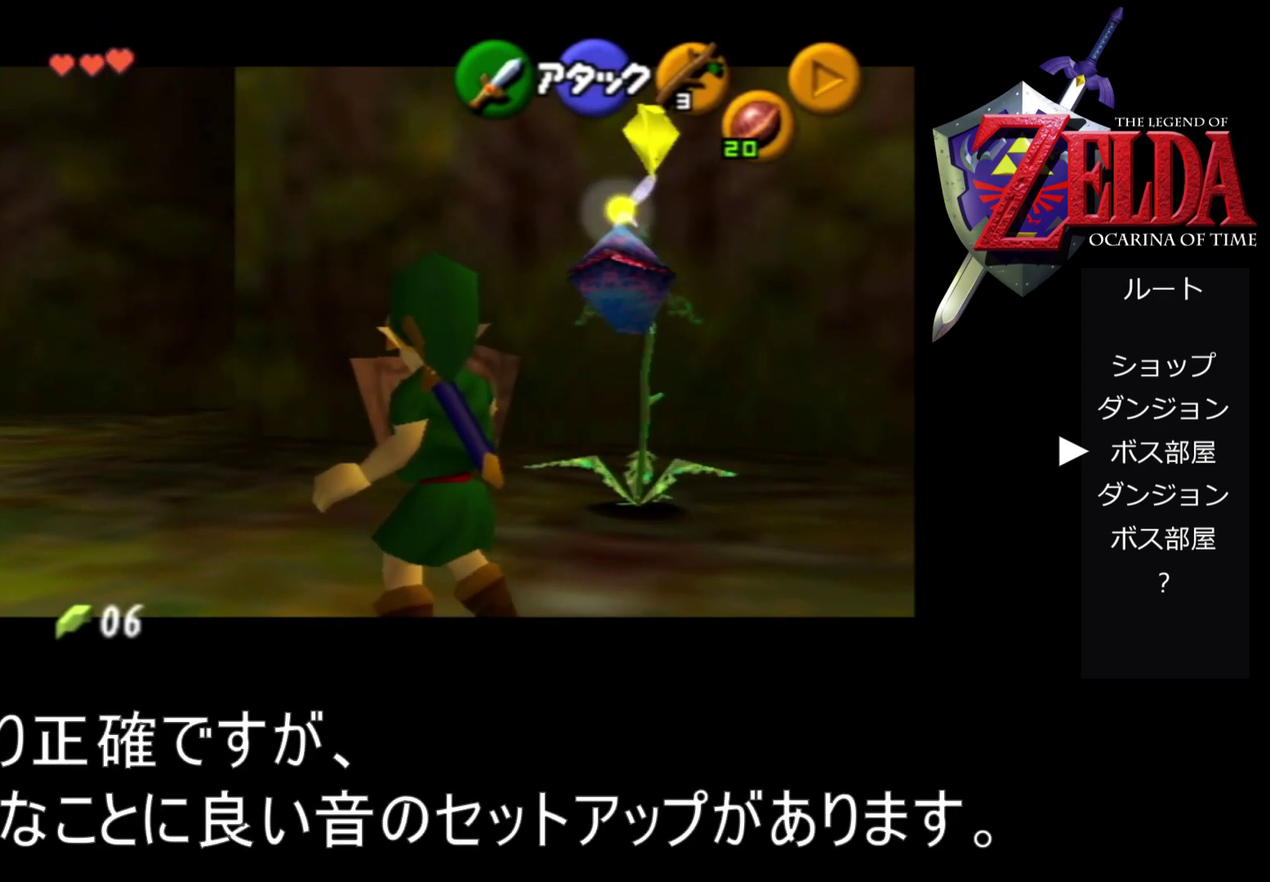
{"buttons": ["R1", "Z"], "left_stick": "center", "events": []}
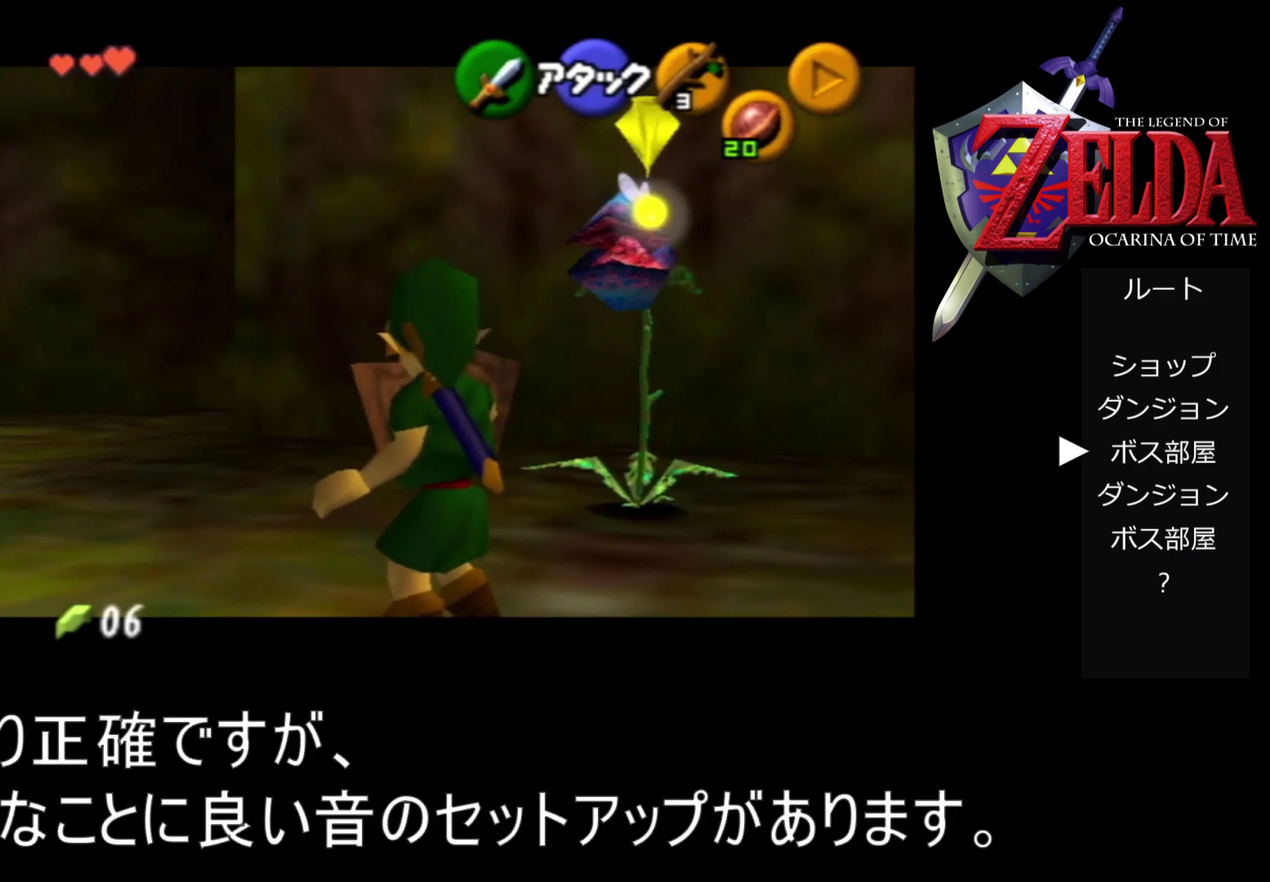
{"buttons": ["R1", "Z"], "left_stick": "center", "events": []}
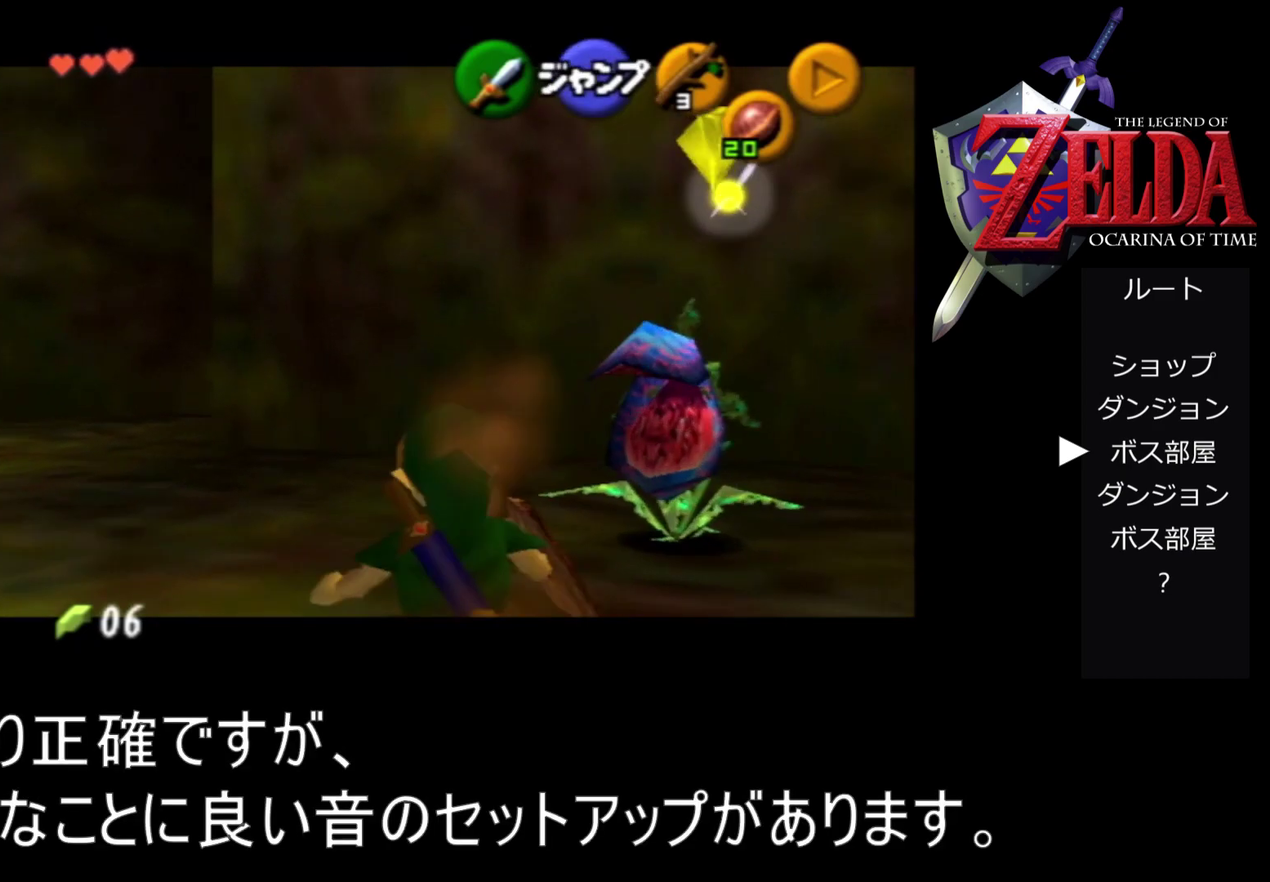
{"buttons": ["A", "R1", "Z"], "left_stick": "right", "events": [[33, "A", "down"], [67, "A", "up"], [133, "A", "down"], [167, "A", "up"], [200, "A", "down"], [200, "R2", "down"], [200, "left_stick", "down"], [267, "A", "up"], [267, "R2", "up"], [267, "left_stick", "down-right"], [367, "A", "down"], [367, "left_stick", "right"], [400, "A", "up"], [500, "A", "down"]]}
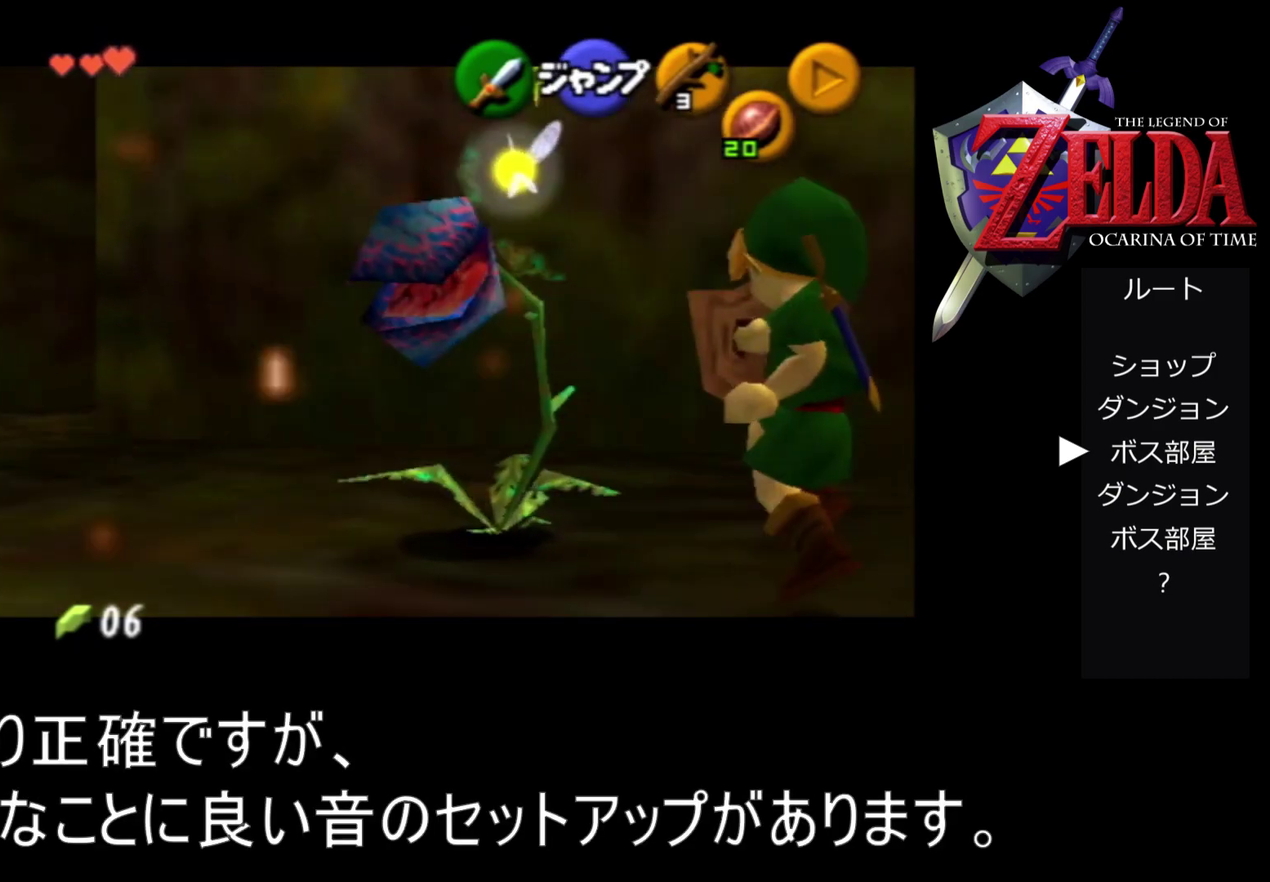
{"buttons": ["A", "R1", "Z"], "left_stick": "right"}
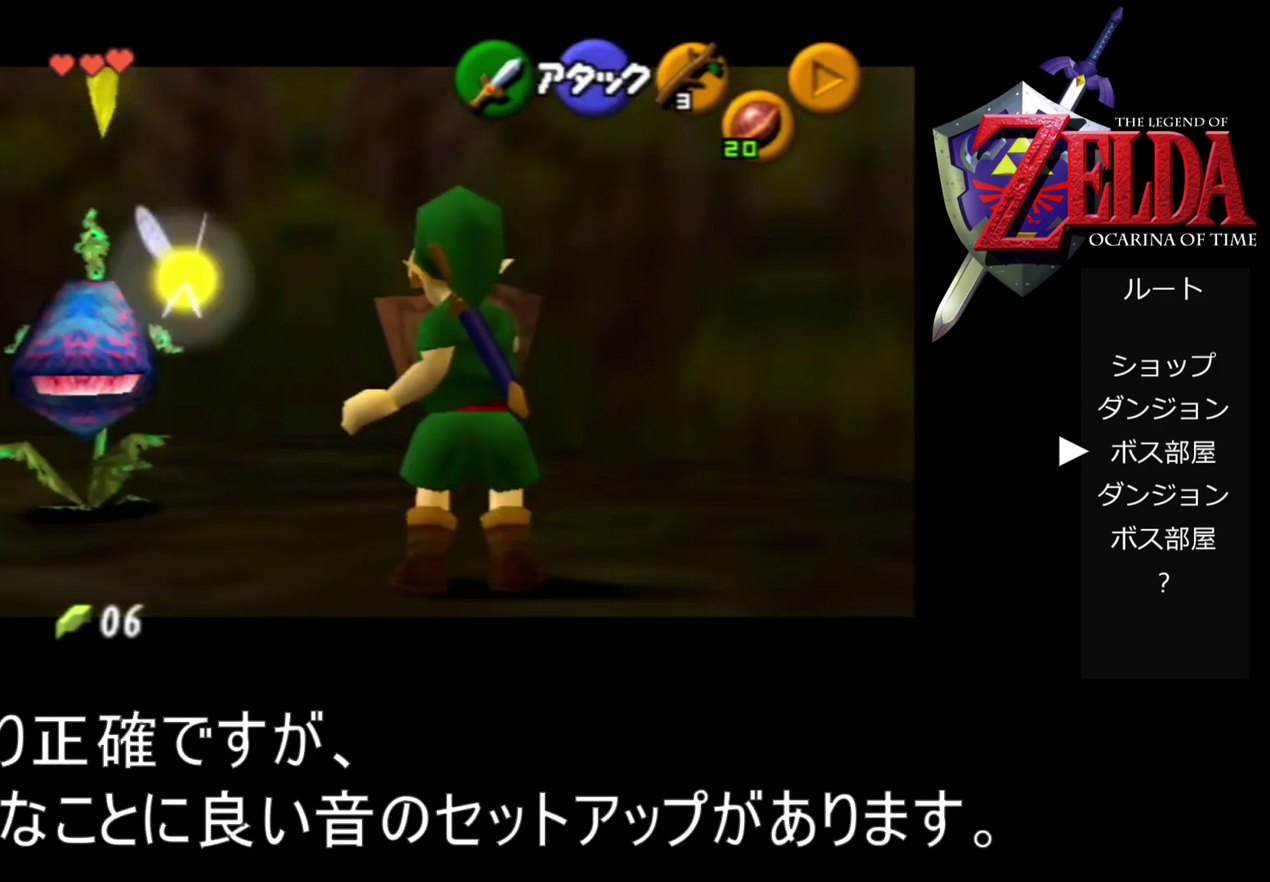
{"buttons": ["R1", "Z"], "left_stick": "center", "events": [[33, "A", "up"], [233, "left_stick", "center"]]}
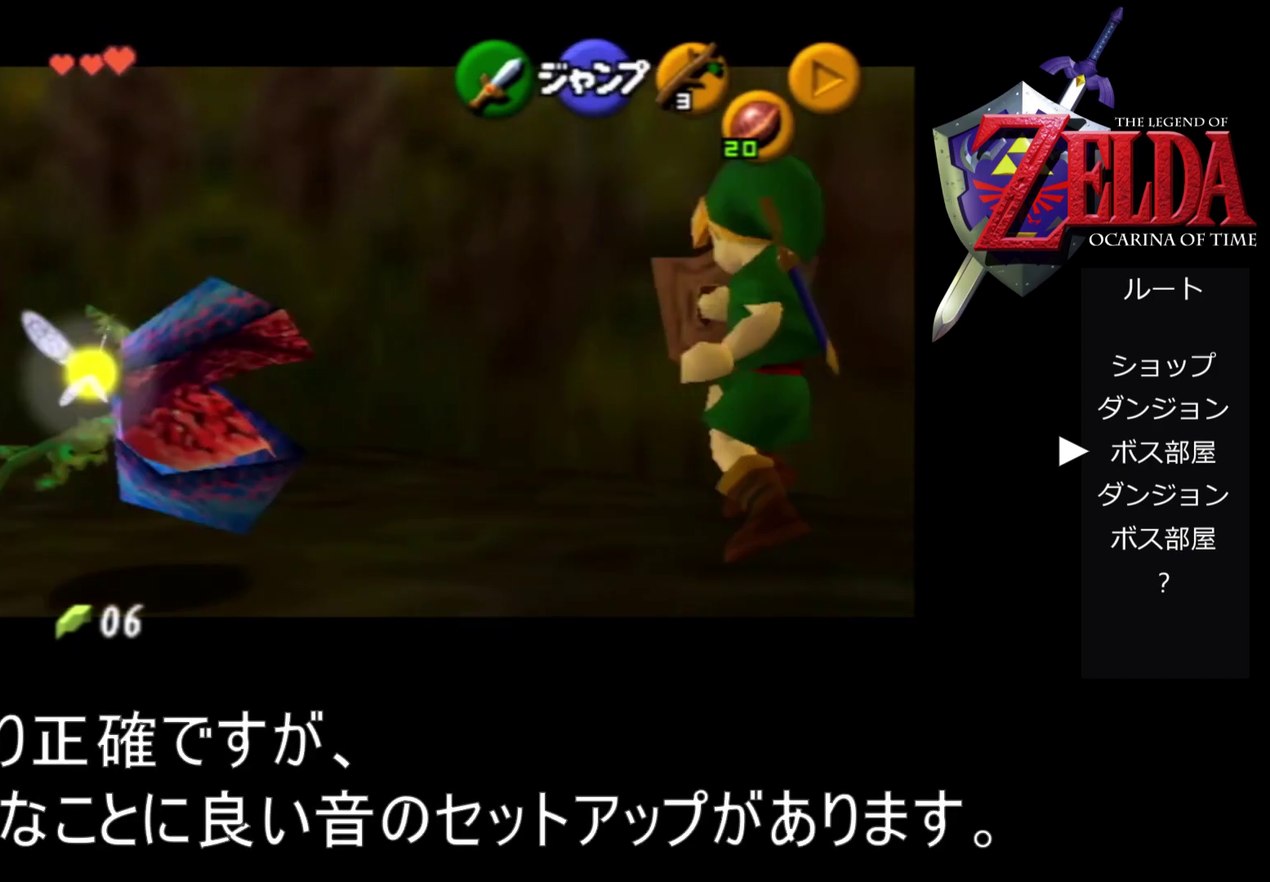
{"buttons": ["R1", "Z"], "left_stick": "right", "events": [[200, "left_stick", "right"], [300, "A", "down"], [367, "A", "up"]]}
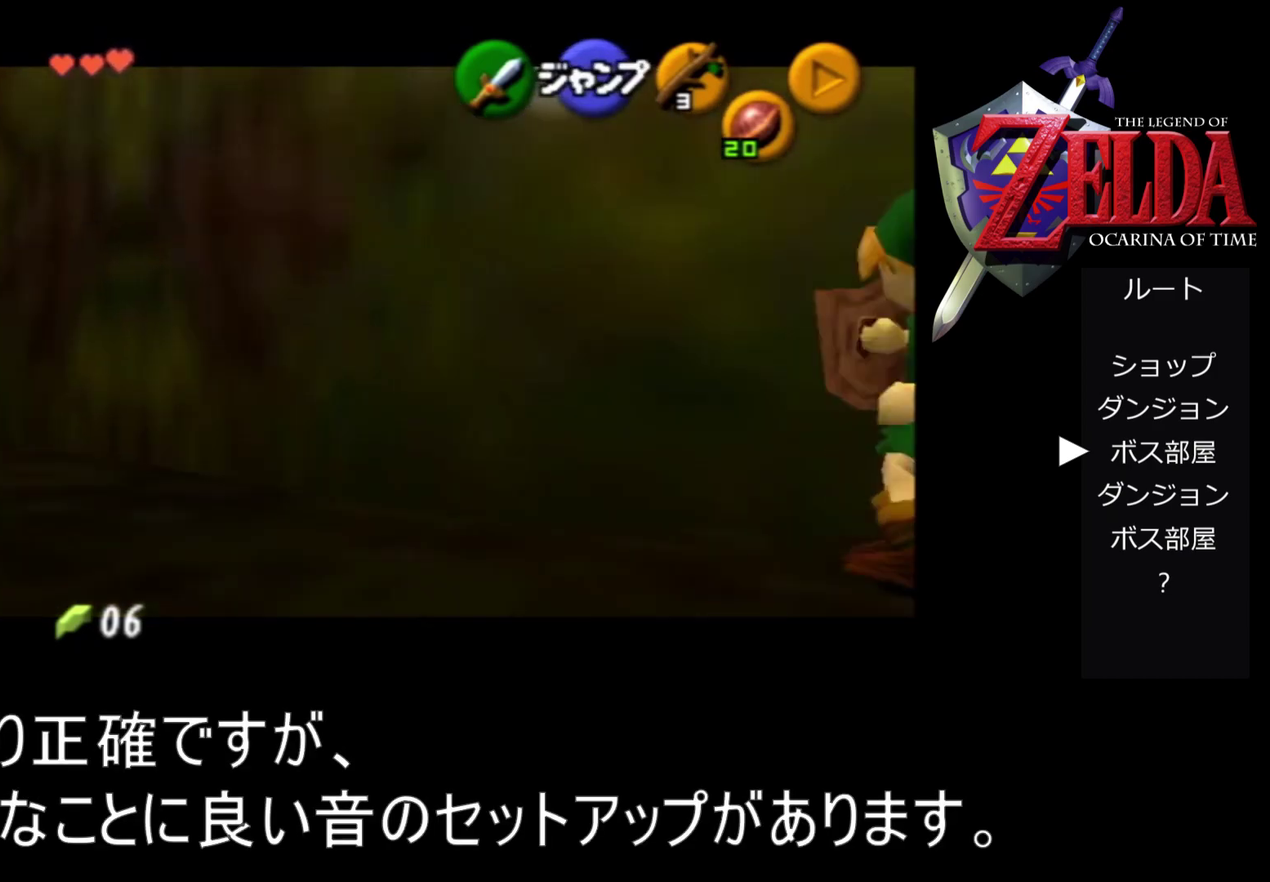
{"buttons": ["A", "R1", "Z"], "left_stick": "right", "events": [[33, "A", "down"], [100, "A", "up"], [333, "A", "down"], [400, "A", "up"], [467, "A", "down"]]}
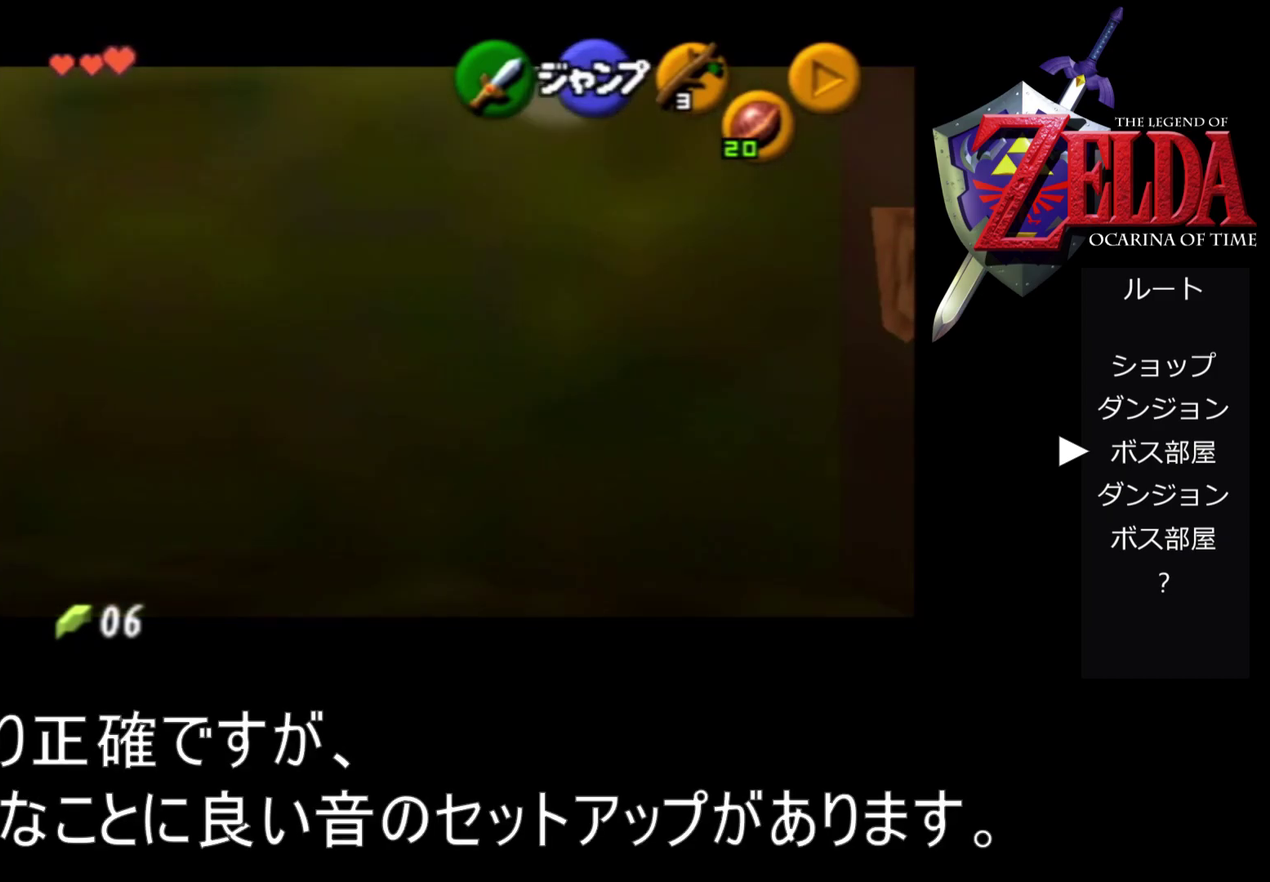
{"buttons": ["R1", "Z"], "left_stick": "right", "events": [[33, "A", "up"], [100, "A", "down"], [267, "A", "up"], [333, "A", "down"], [500, "A", "up"]]}
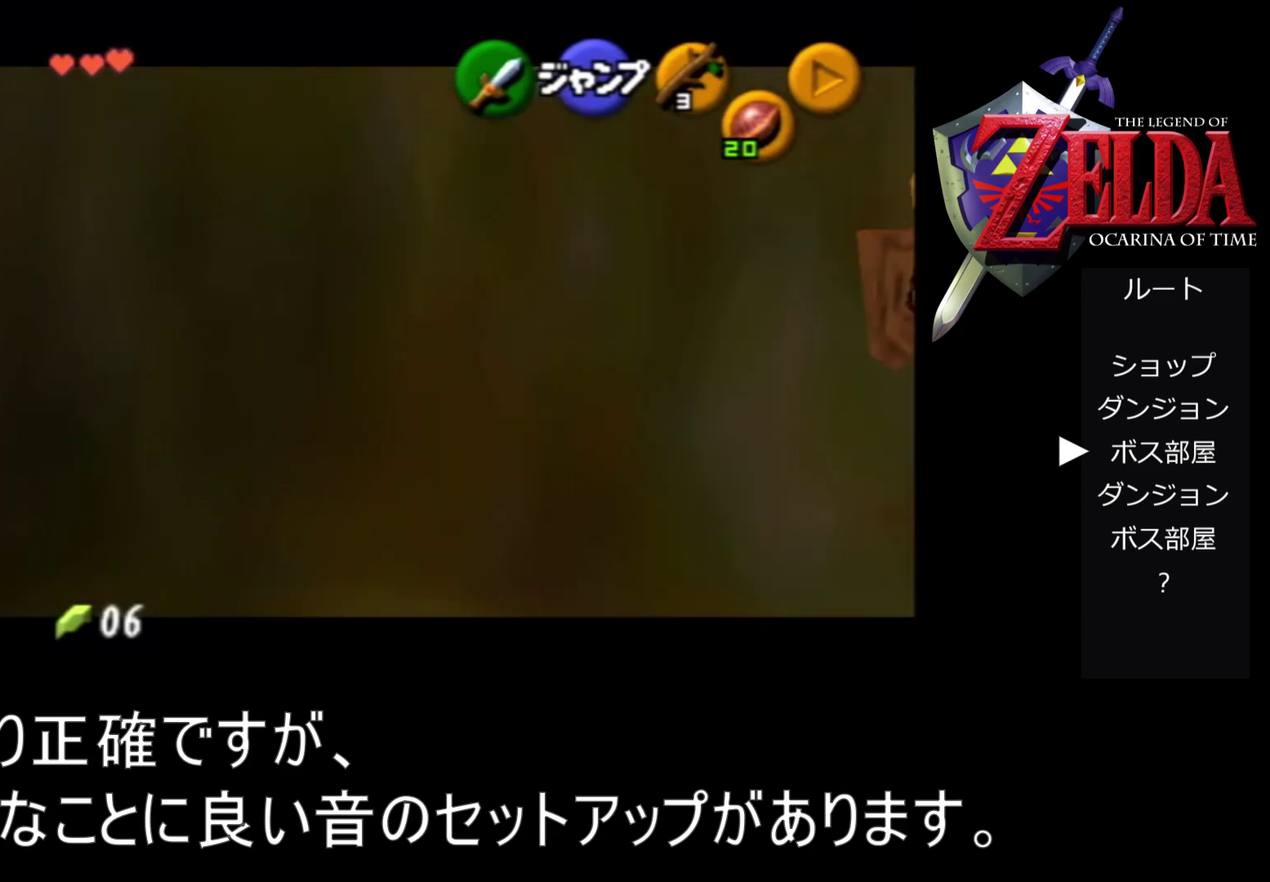
{"buttons": ["A", "R1", "Z"], "left_stick": "right", "events": [[133, "A", "down"], [300, "A", "up"], [367, "A", "down"]]}
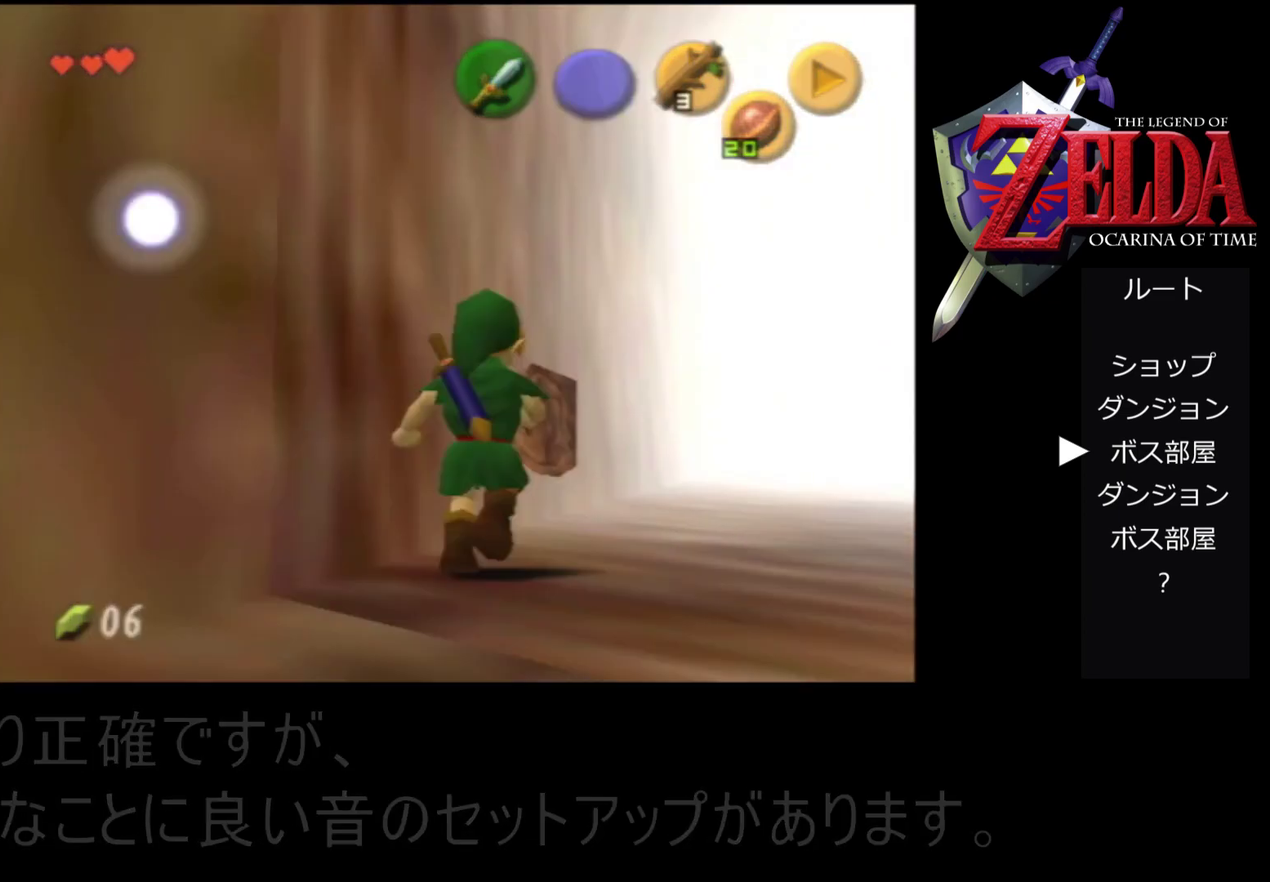
{"buttons": ["R1", "Z"], "left_stick": "right", "events": [[133, "A", "up"], [200, "A", "down"], [367, "A", "up"]]}
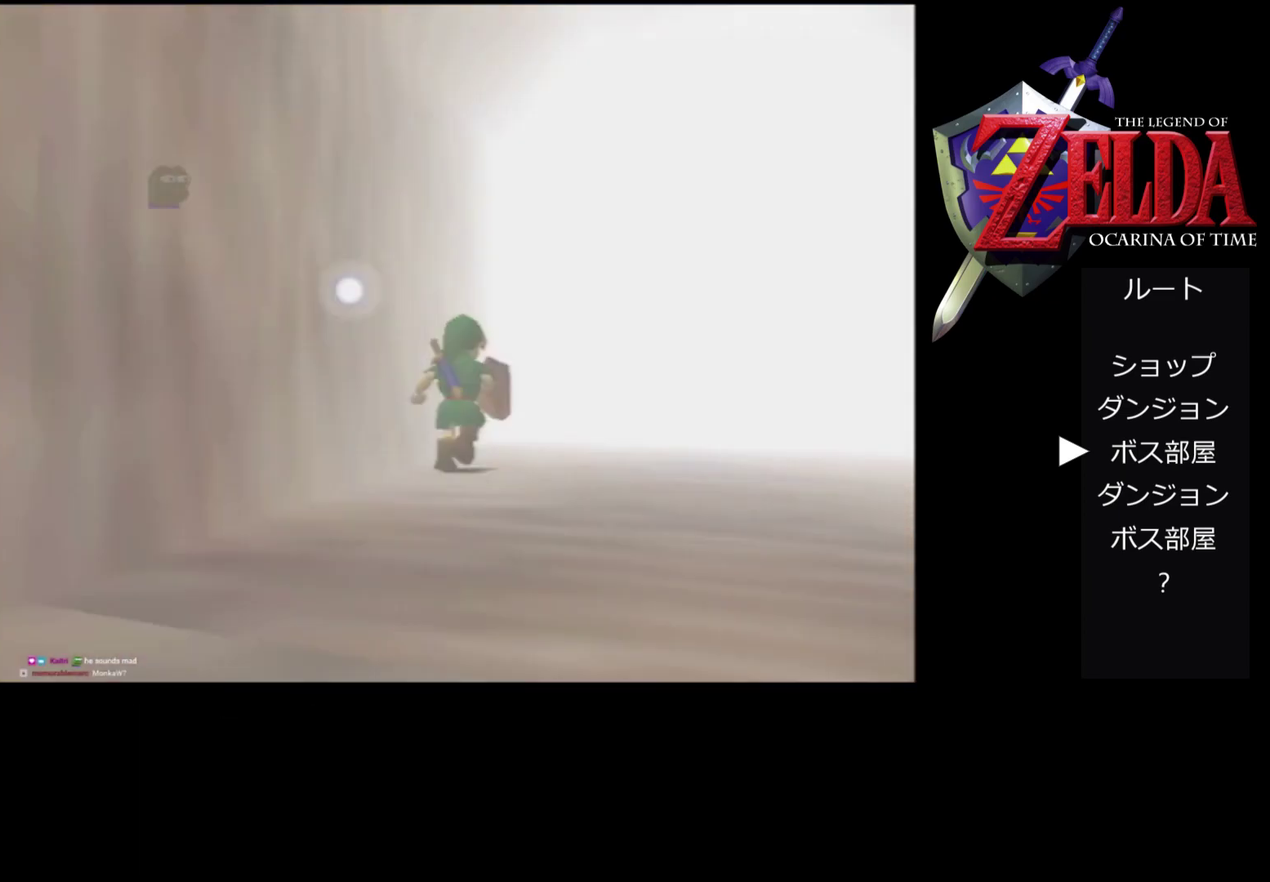
{"buttons": ["R1", "Z"], "left_stick": "right", "events": [[33, "A", "down"], [200, "A", "up"]]}
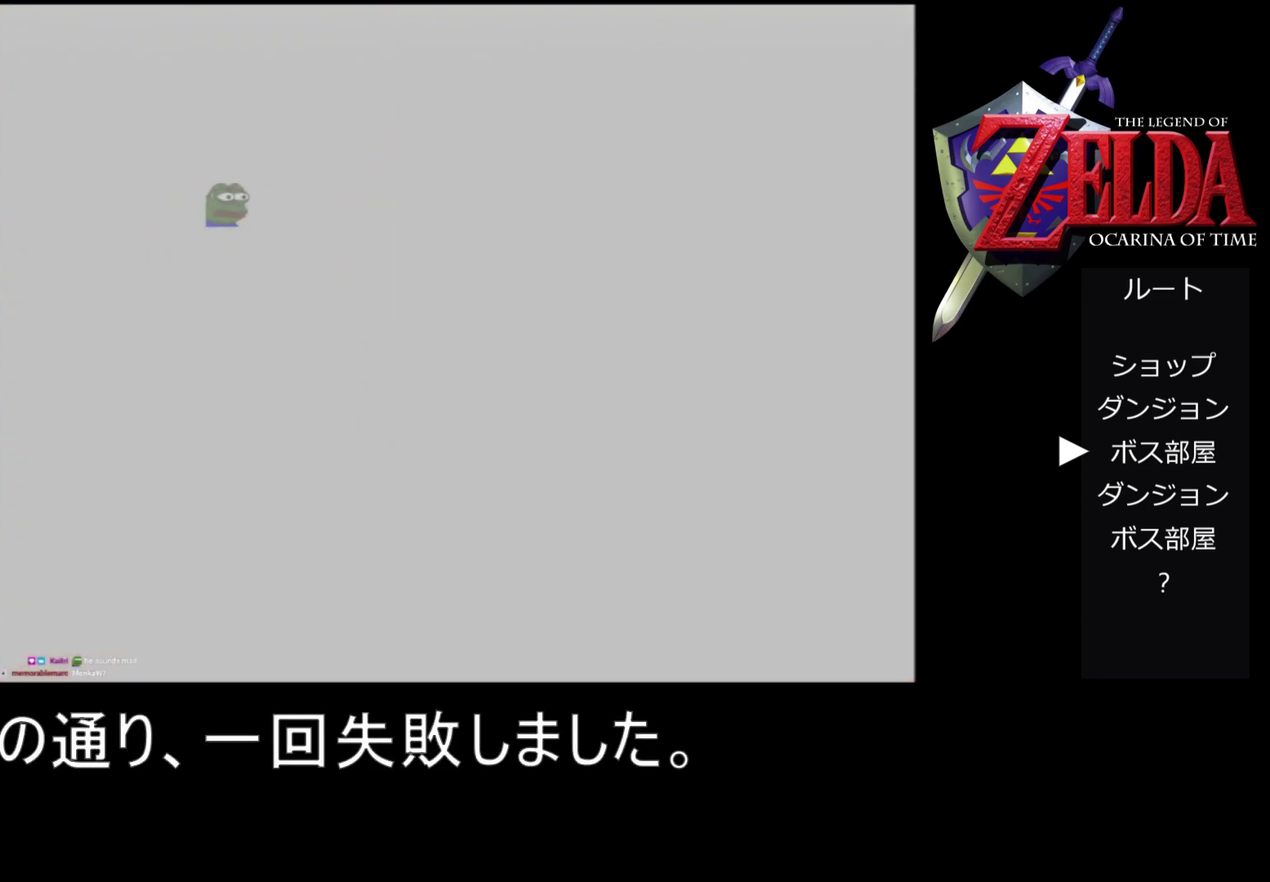
{"buttons": ["R1", "Z"], "left_stick": "center", "events": [[100, "left_stick", "center"]]}
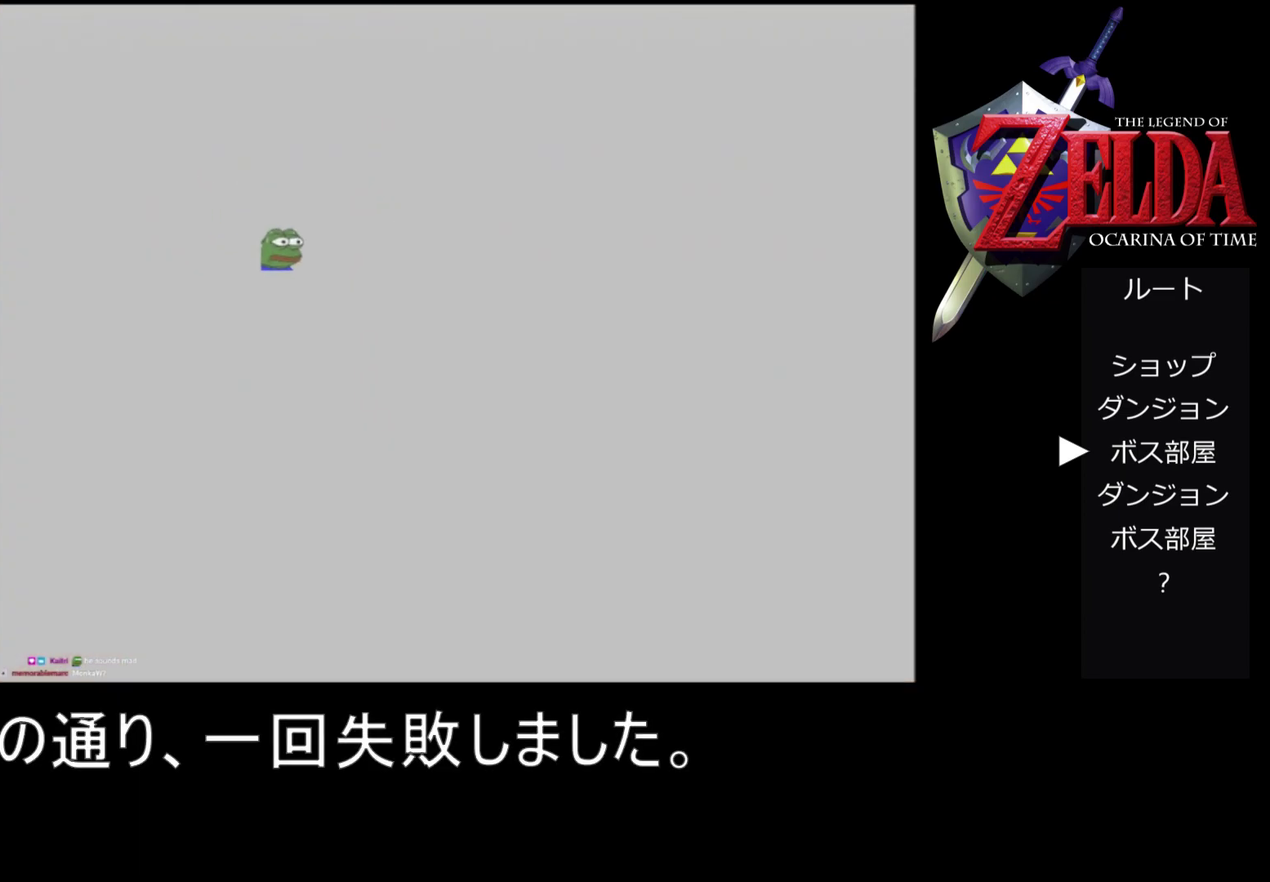
{"buttons": ["R1", "Z"], "left_stick": "center", "events": []}
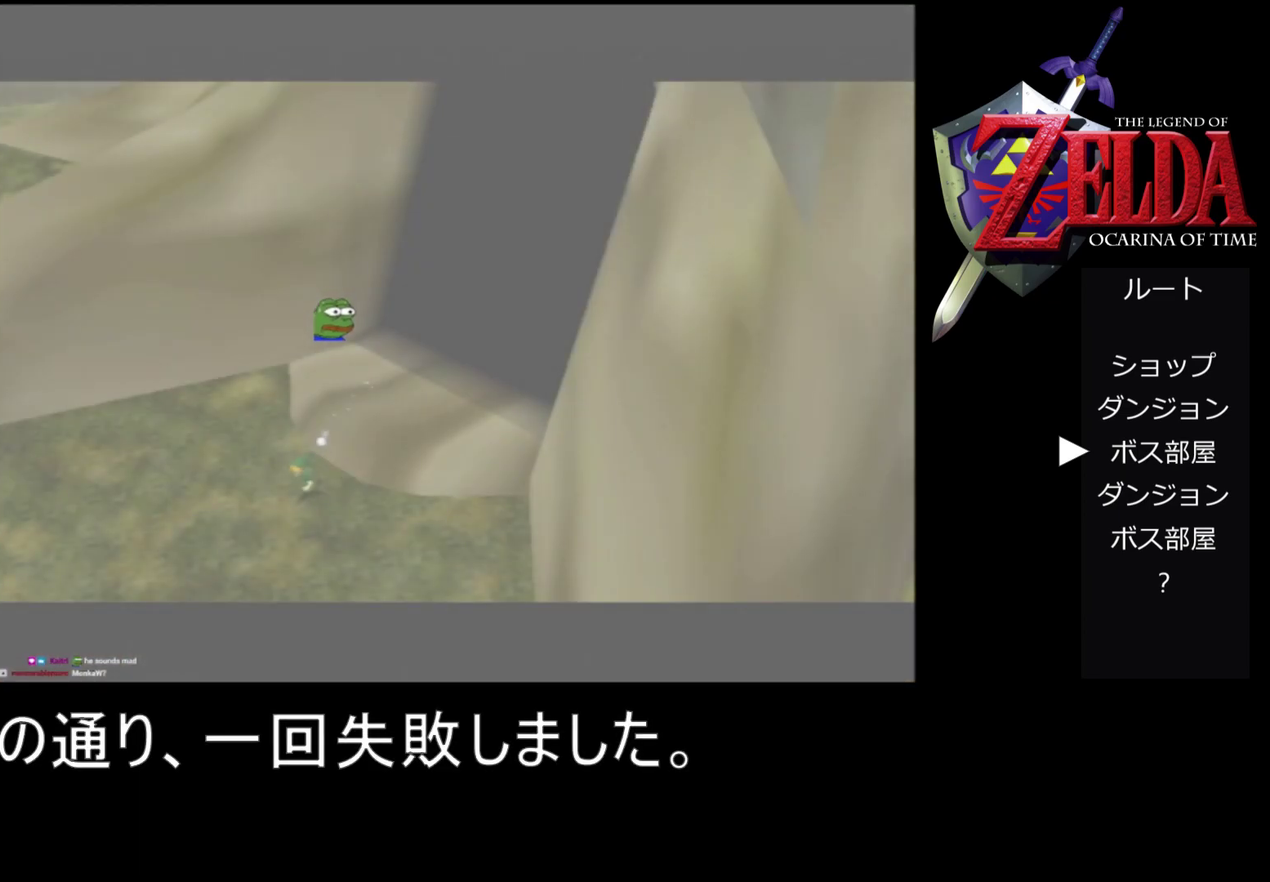
{"buttons": ["R1", "Z"], "left_stick": "center", "events": []}
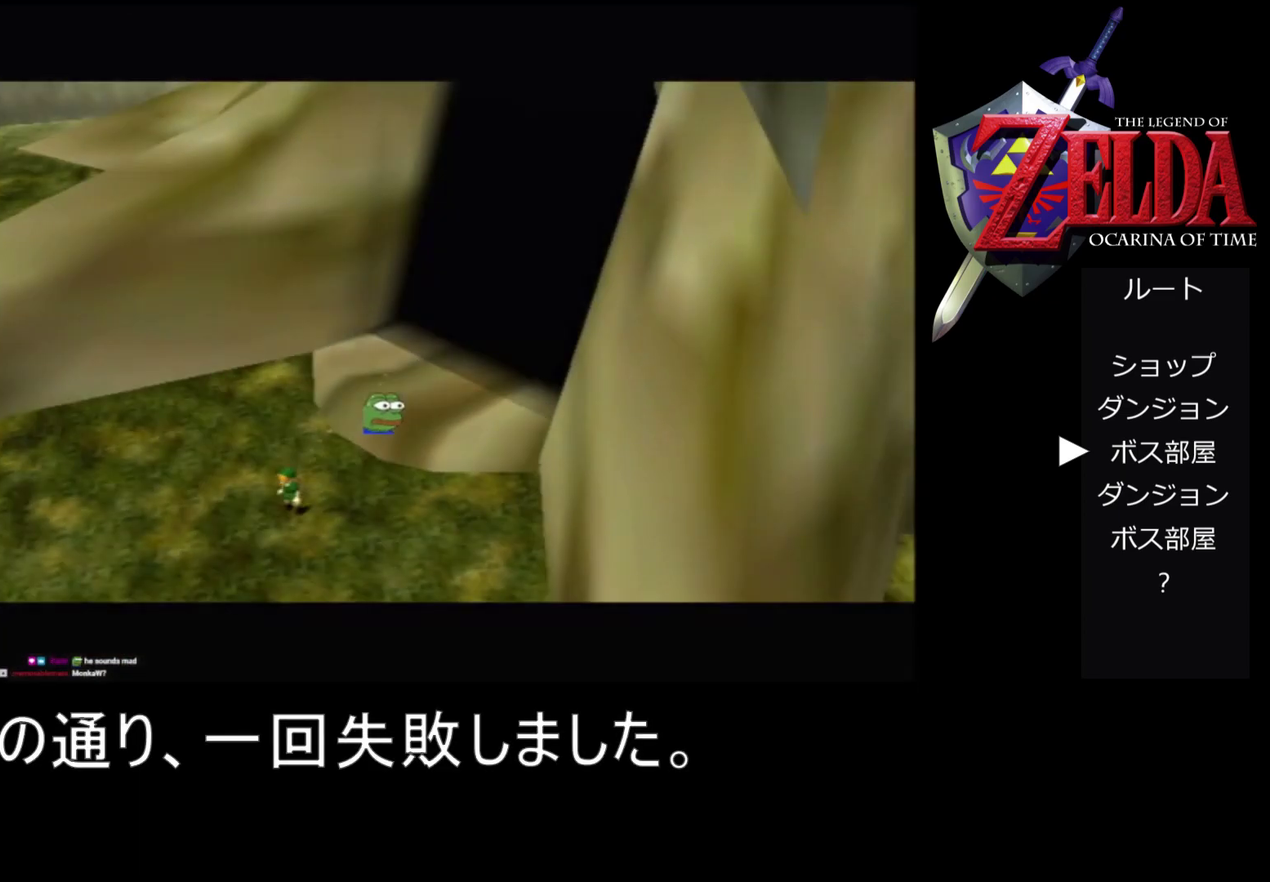
{"buttons": [], "left_stick": "center", "events": [[400, "R1", "up"], [400, "Z", "up"]]}
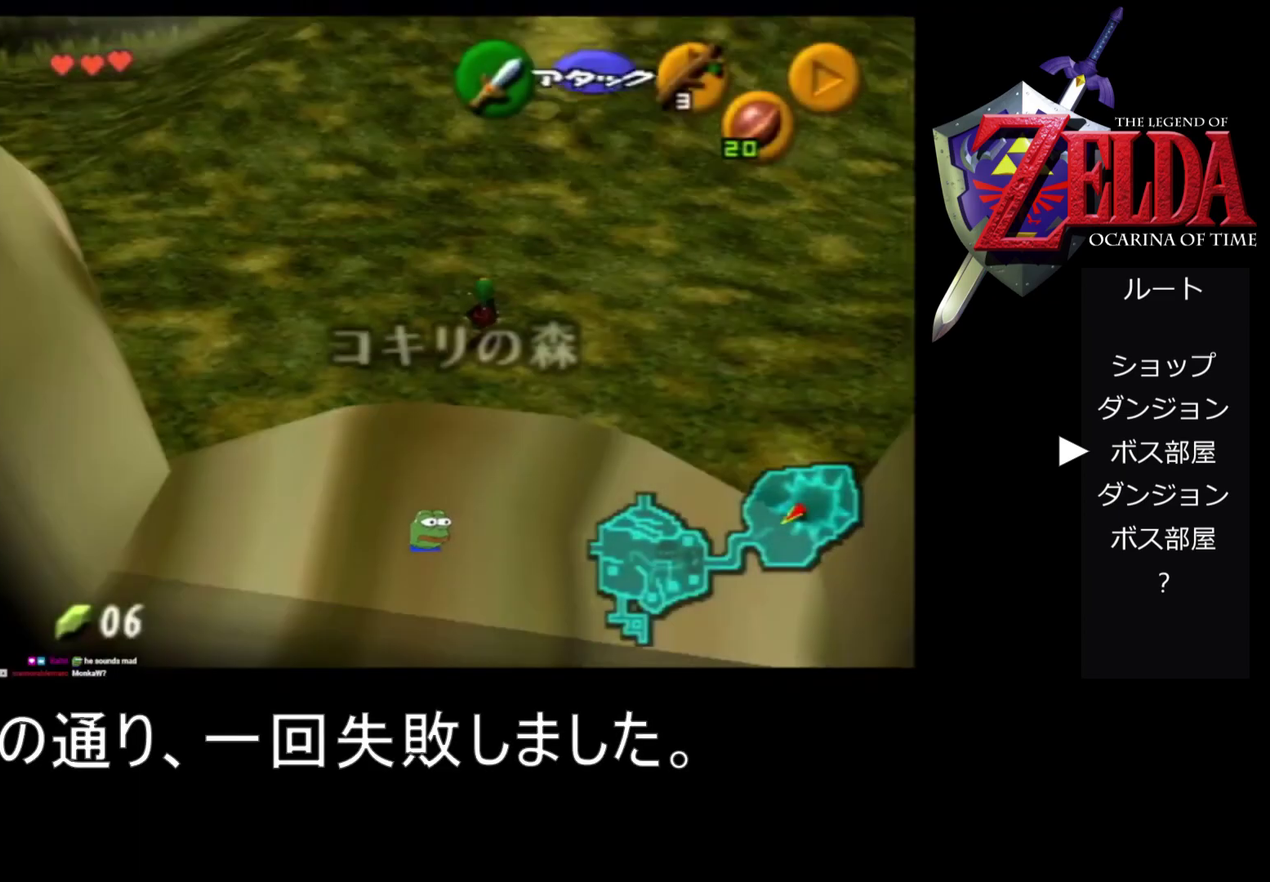
{"buttons": [], "left_stick": "center", "events": [[233, "Z", "down"], [433, "Z", "up"]]}
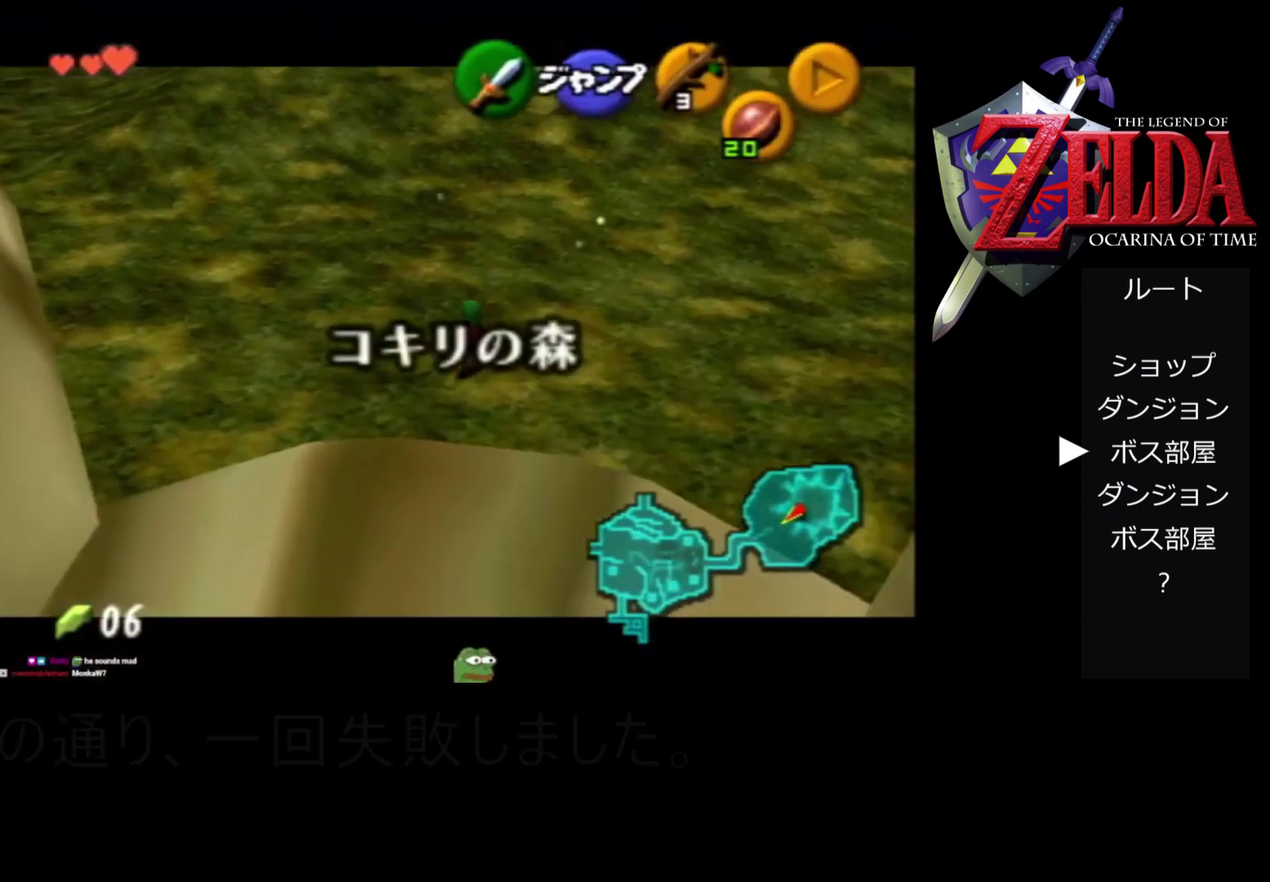
{"buttons": ["Z"], "left_stick": "down", "events": [[100, "Z", "down"], [300, "left_stick", "down"]]}
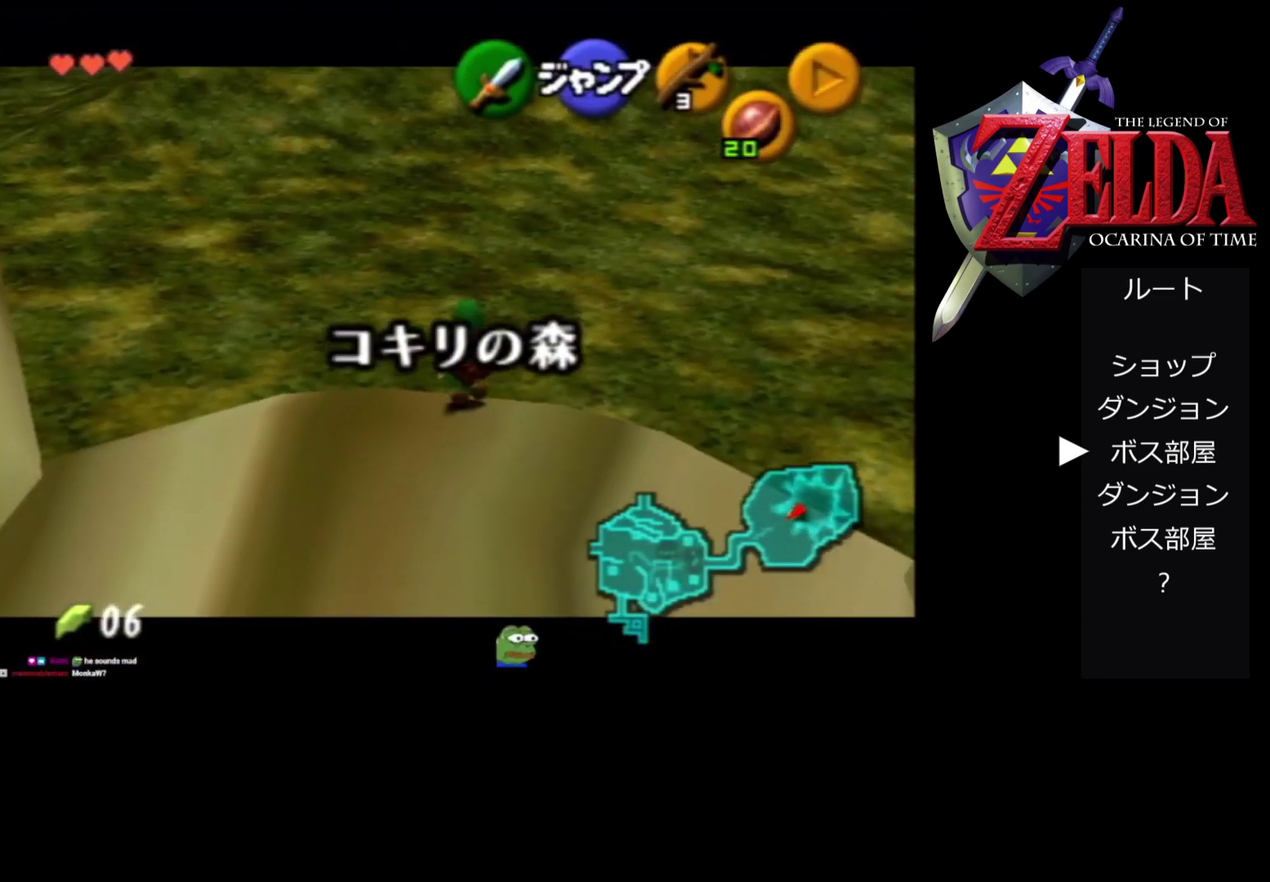
{"buttons": ["Z"], "left_stick": "down", "events": []}
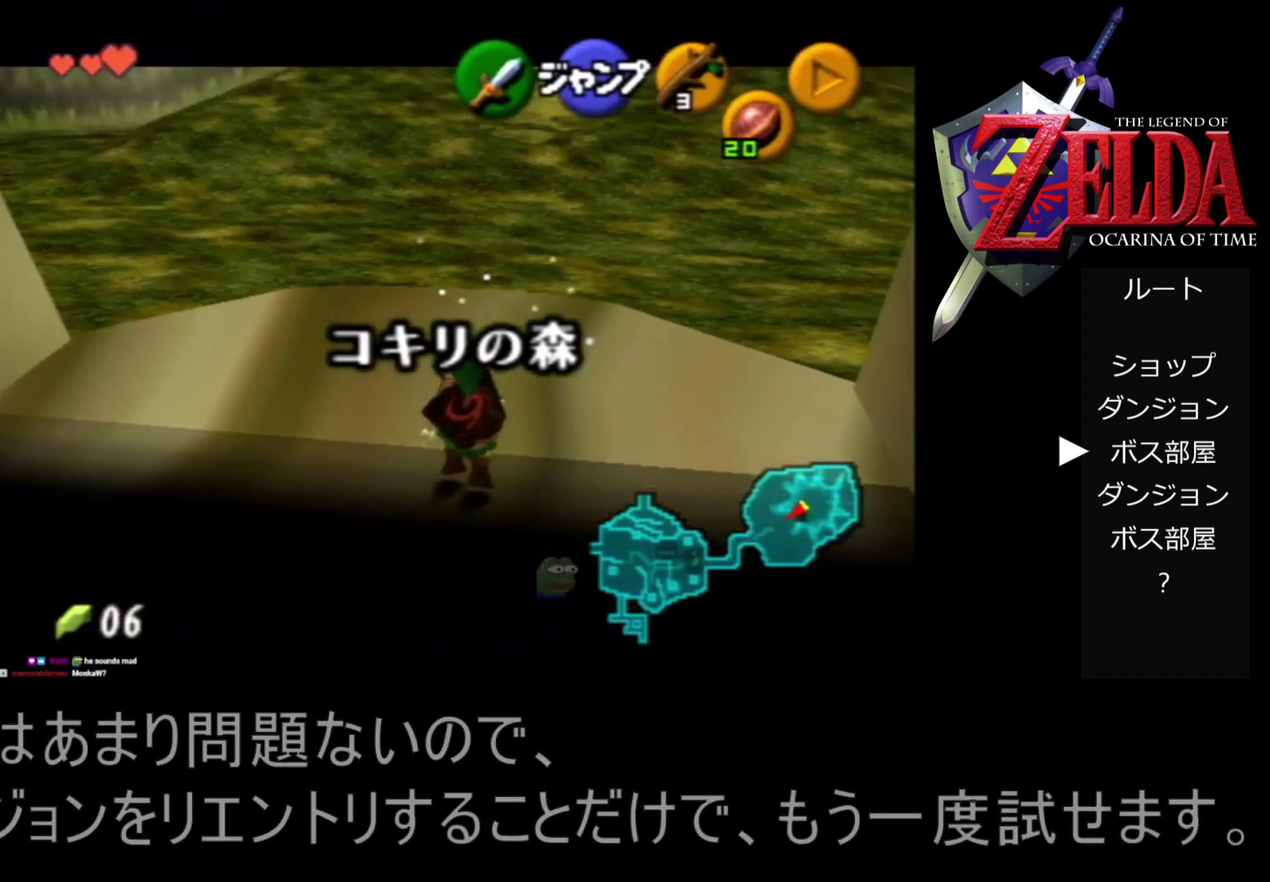
{"buttons": ["Z"], "left_stick": "down", "events": []}
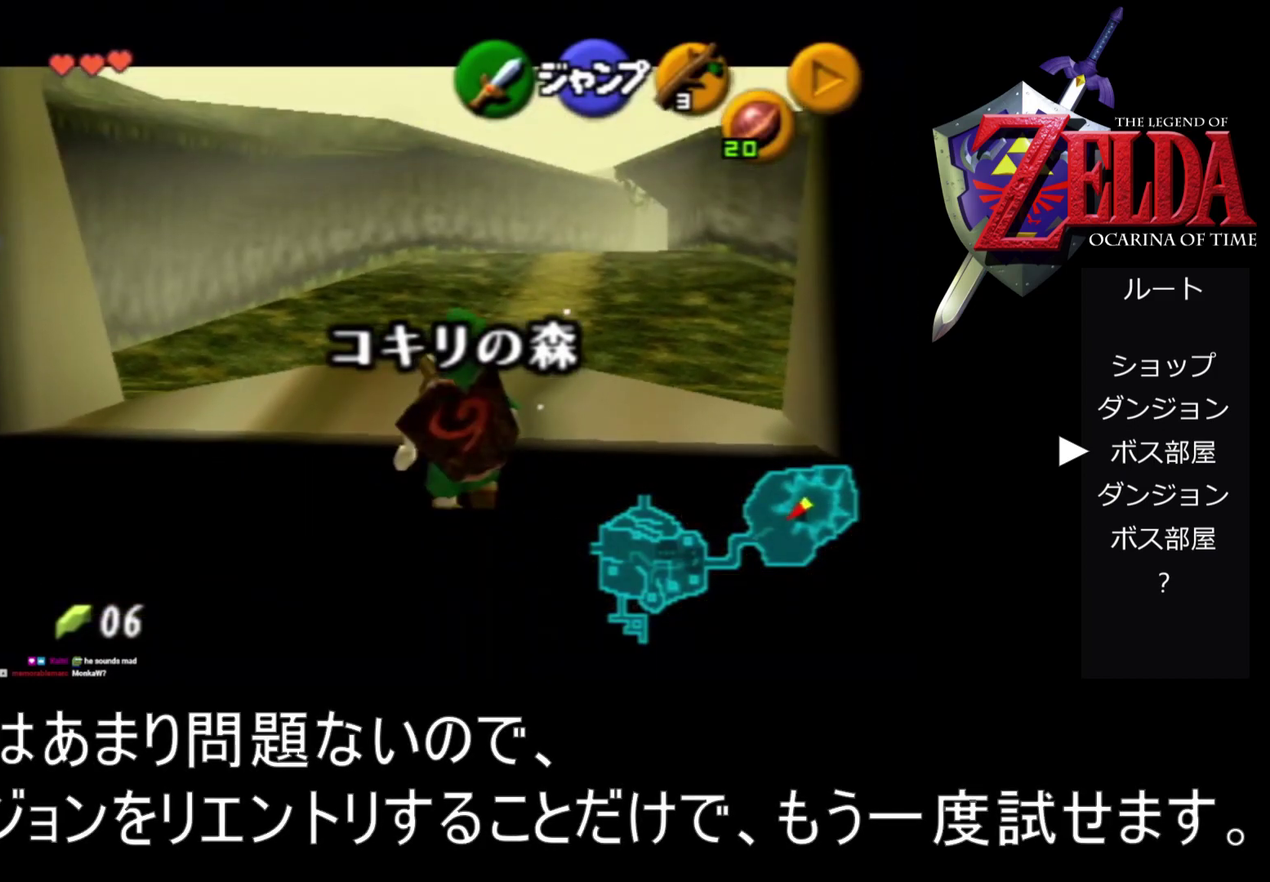
{"buttons": ["Z"], "left_stick": "down", "events": []}
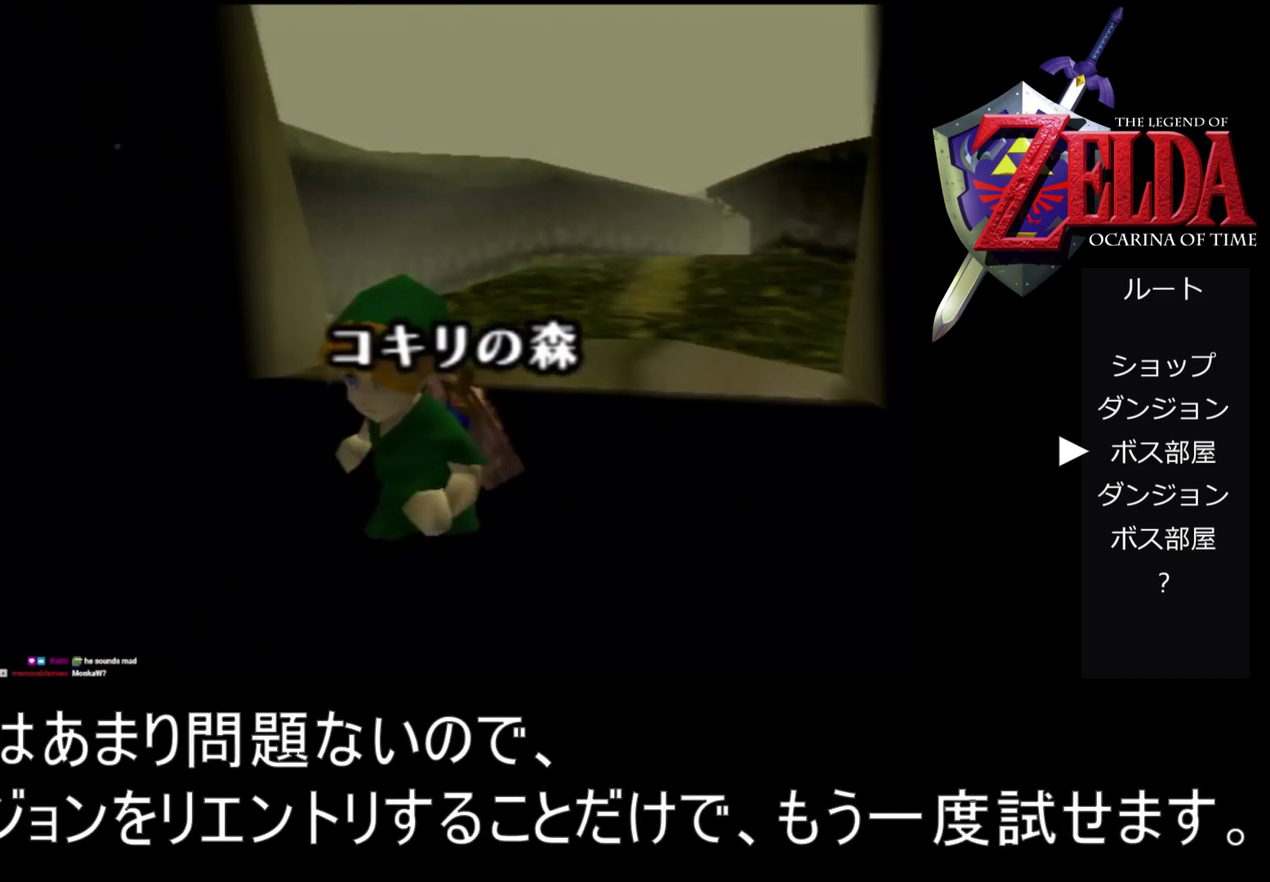
{"buttons": ["Z"], "left_stick": "down", "events": []}
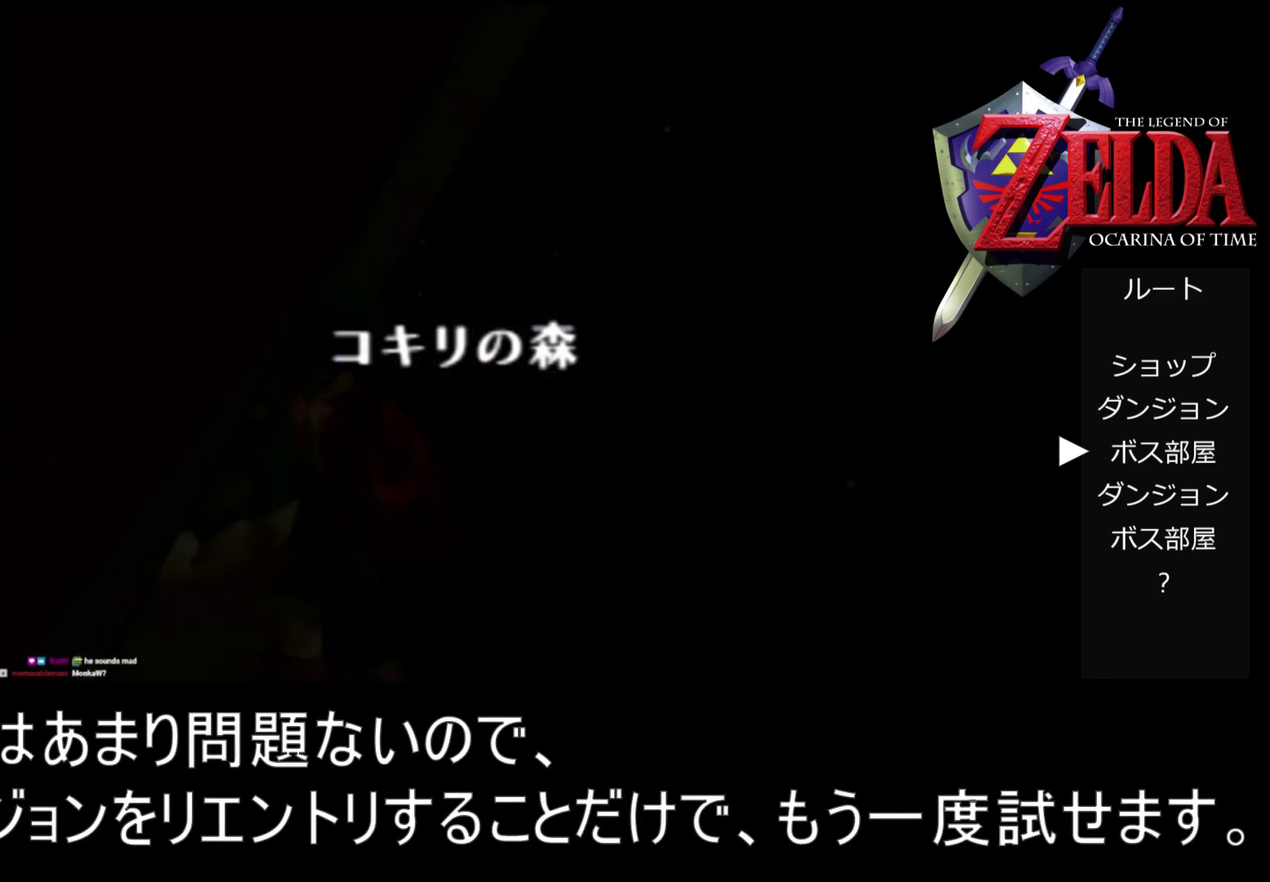
{"buttons": ["Z"], "left_stick": "center", "events": [[133, "left_stick", "center"]]}
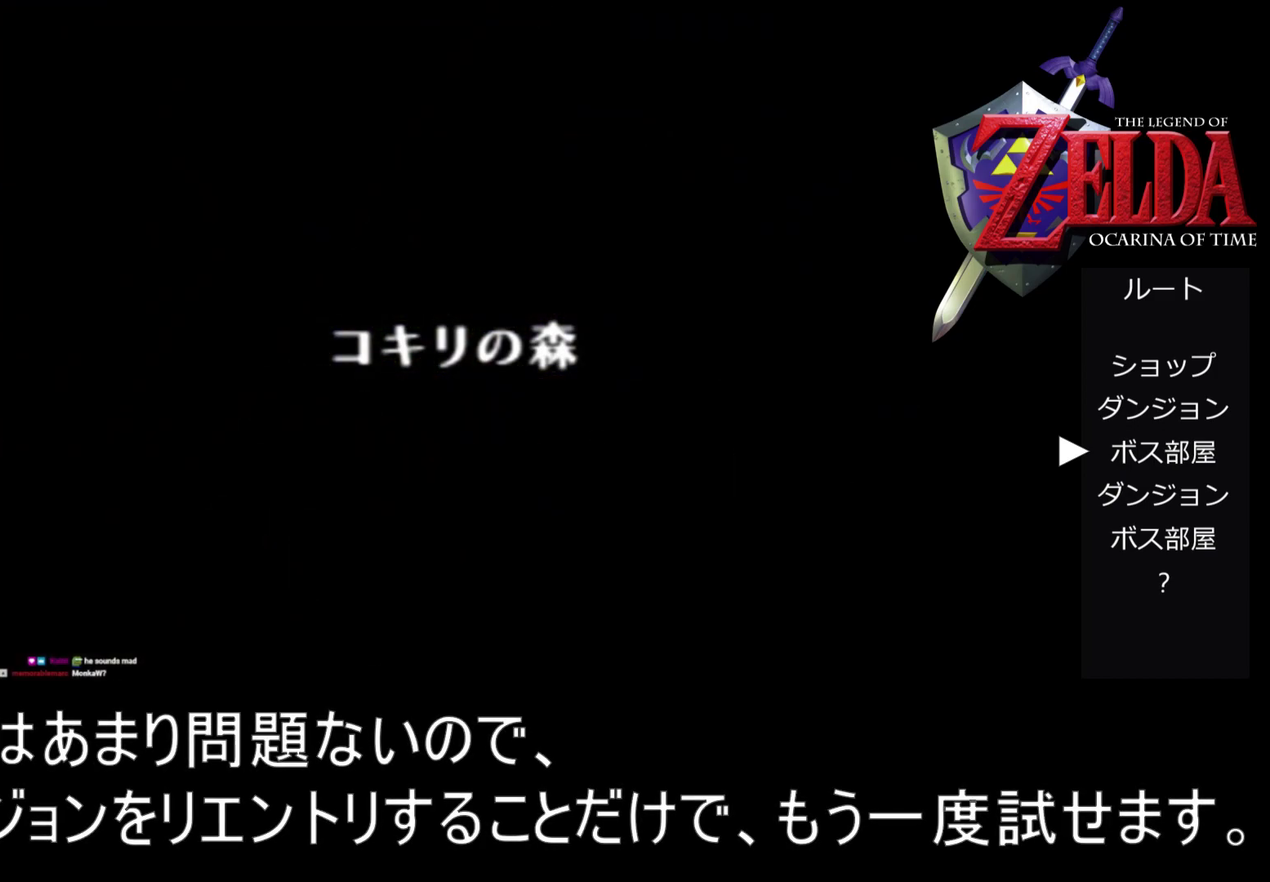
{"buttons": ["Z"], "left_stick": "center", "events": []}
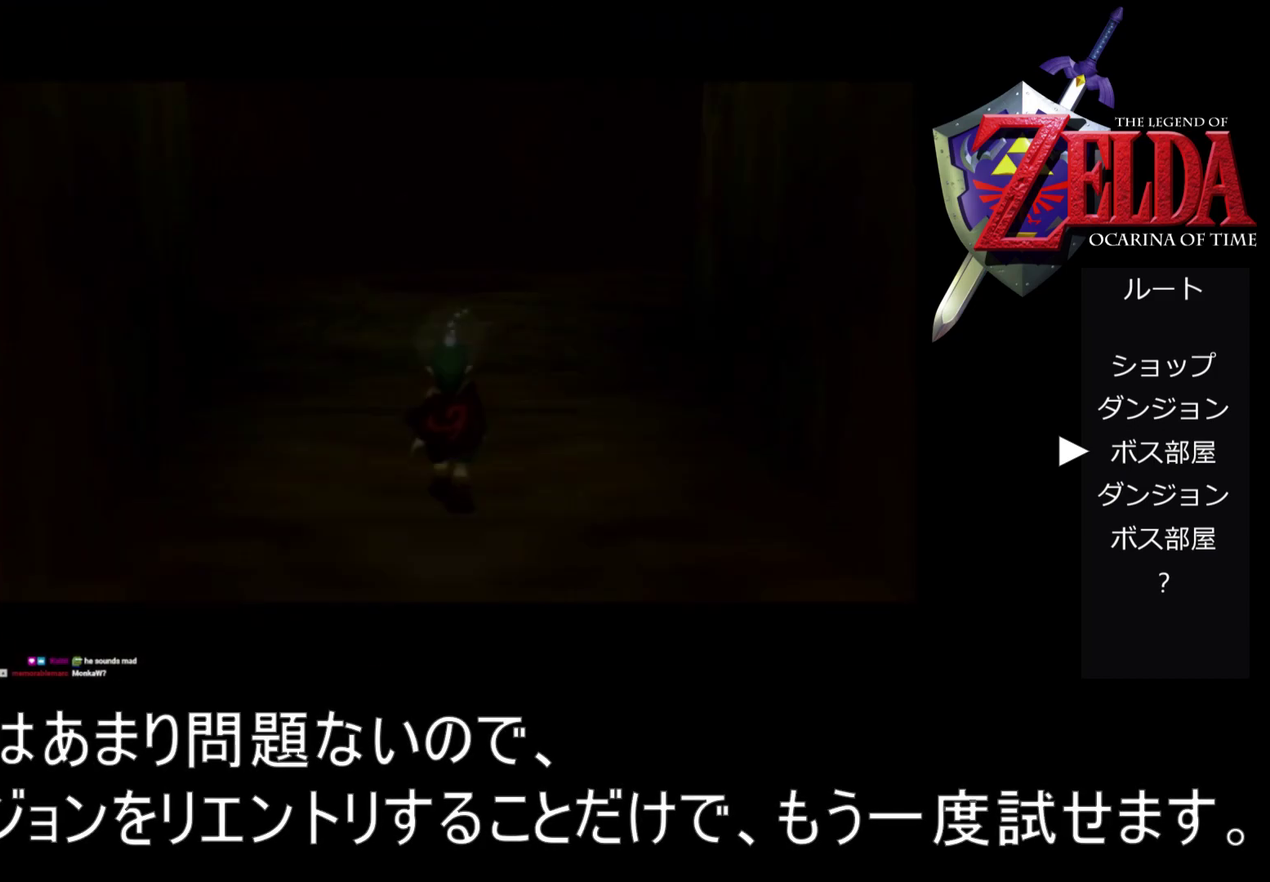
{"buttons": ["Z"], "left_stick": "center", "events": []}
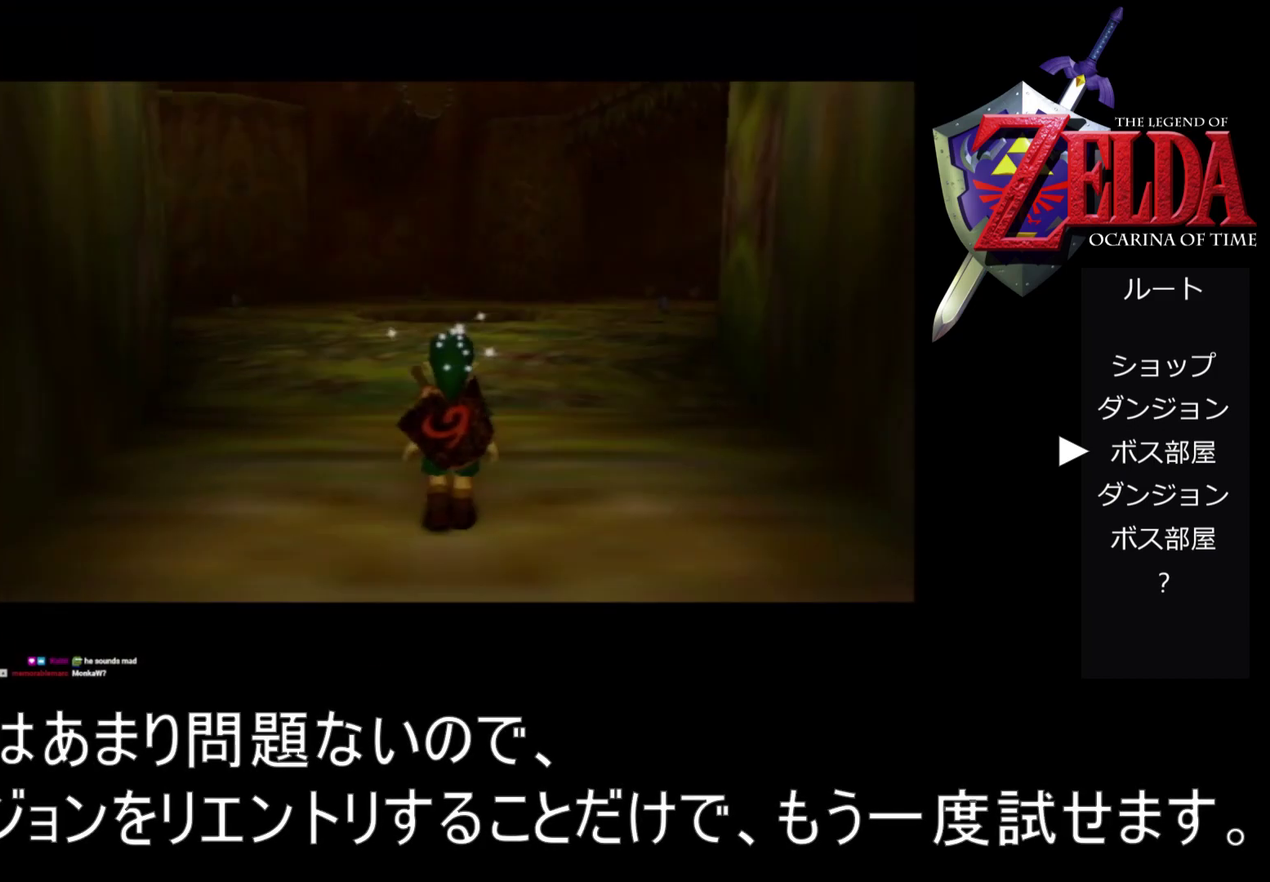
{"buttons": ["Z"], "left_stick": "center", "events": []}
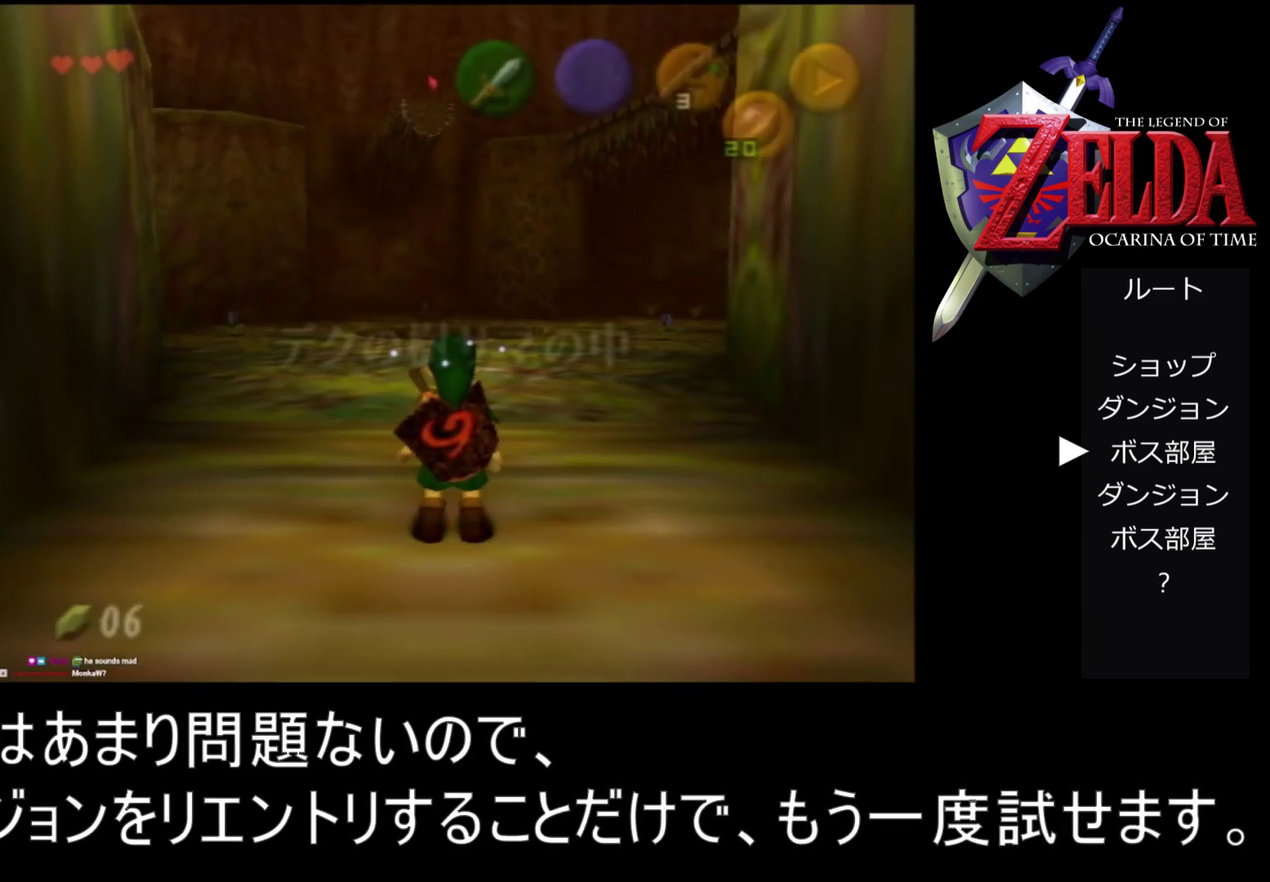
{"buttons": [], "left_stick": "center", "events": [[100, "Z", "up"]]}